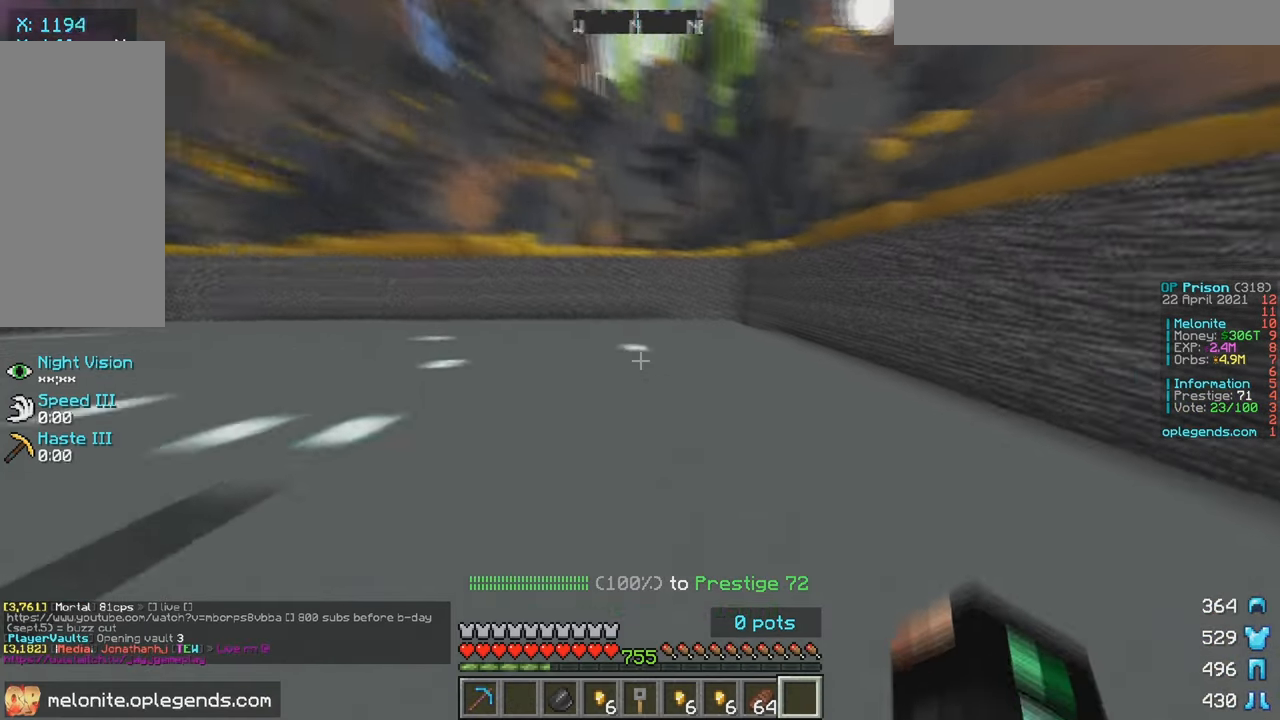
Gameplay with keyboard and mouse; each line is a JSON object with the keys and mouse buttons held at the frame after it. "events" lists presses ("down") and releases ("up") of "a", "d", "s", "w", "mouse_left" and "mouse_right" between this image and that frame as [ms after this image, input, new state], when the widget could be followed in between. "mouse_left", "mouse_right" = the "left", "right" buttons of the "mouse" list. No other keys are recorded. Fast repeated clicks can show as one long hold. Mouse movement is not recorded.
{"keys": ["w"], "mouse": ["right"], "events": [[34, "mouse_right", "up"], [283, "a", "up"], [500, "mouse_right", "down"]]}
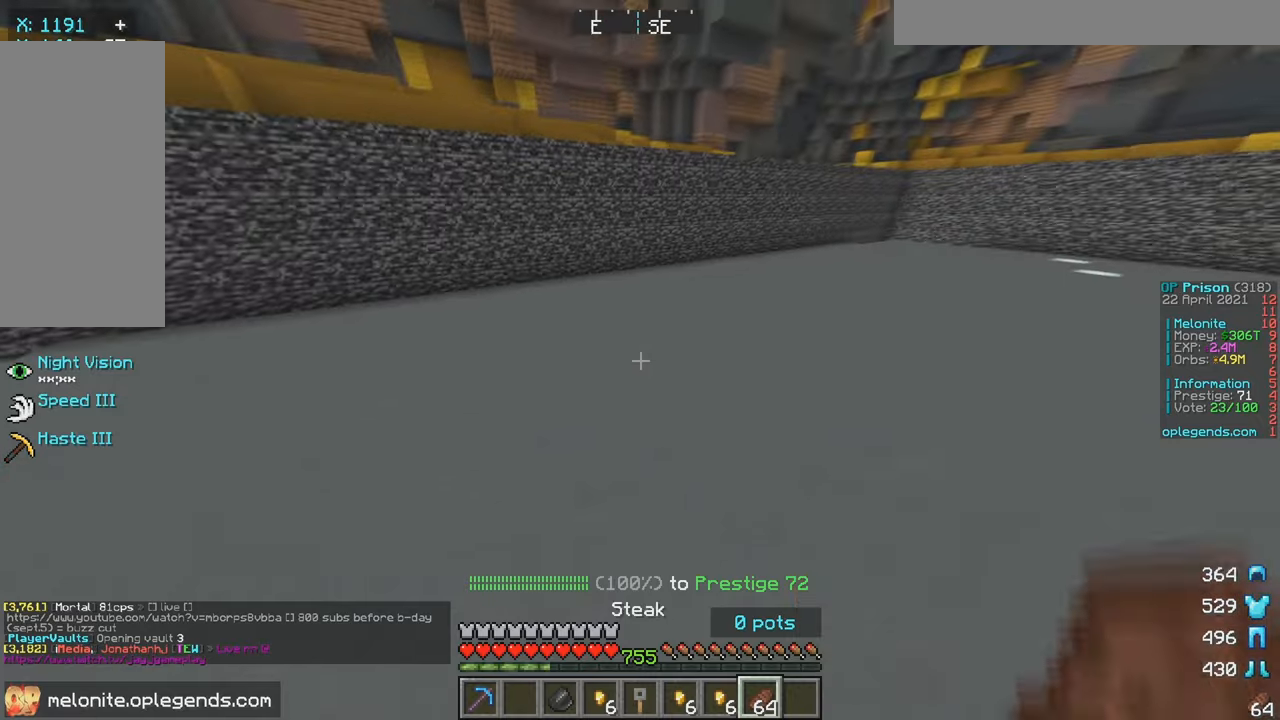
{"keys": ["d", "w"], "mouse": [], "events": [[100, "d", "down"], [166, "mouse_right", "up"]]}
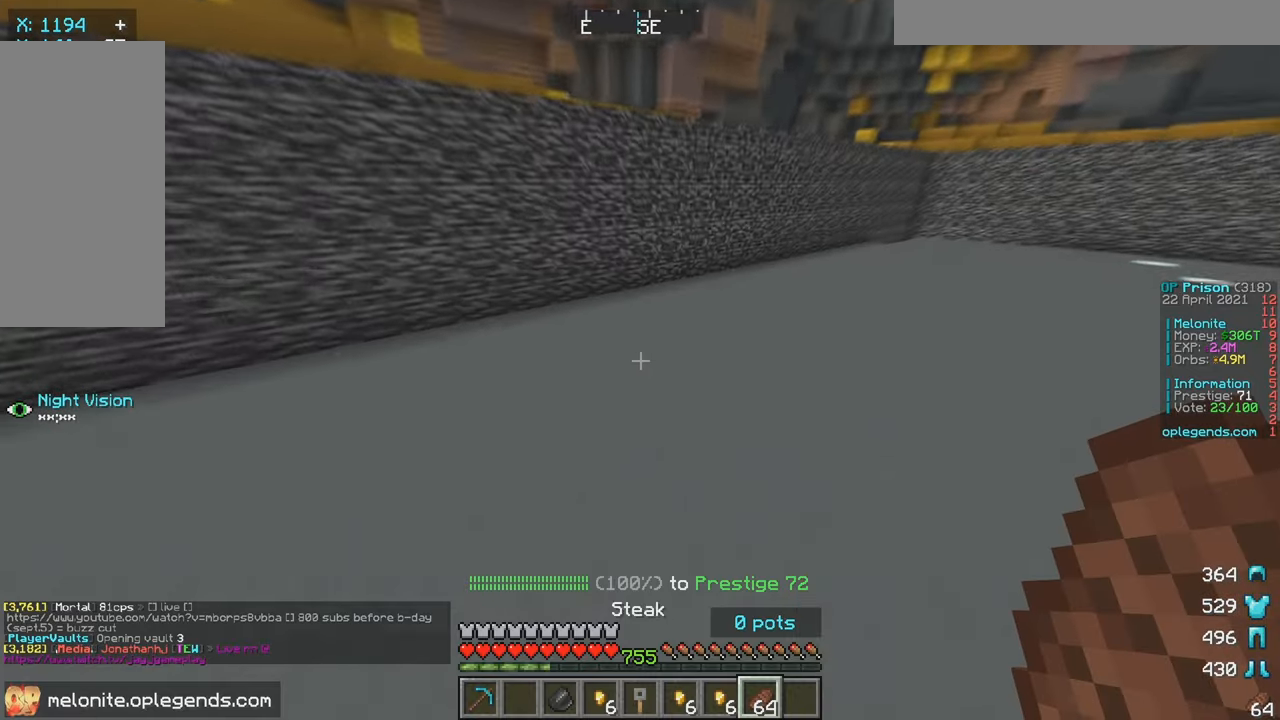
{"keys": ["a", "s"], "mouse": ["right"], "events": [[33, "mouse_right", "down"], [133, "w", "up"], [266, "s", "down"], [300, "d", "up"], [316, "mouse_right", "up"], [366, "mouse_right", "down"], [500, "a", "down"]]}
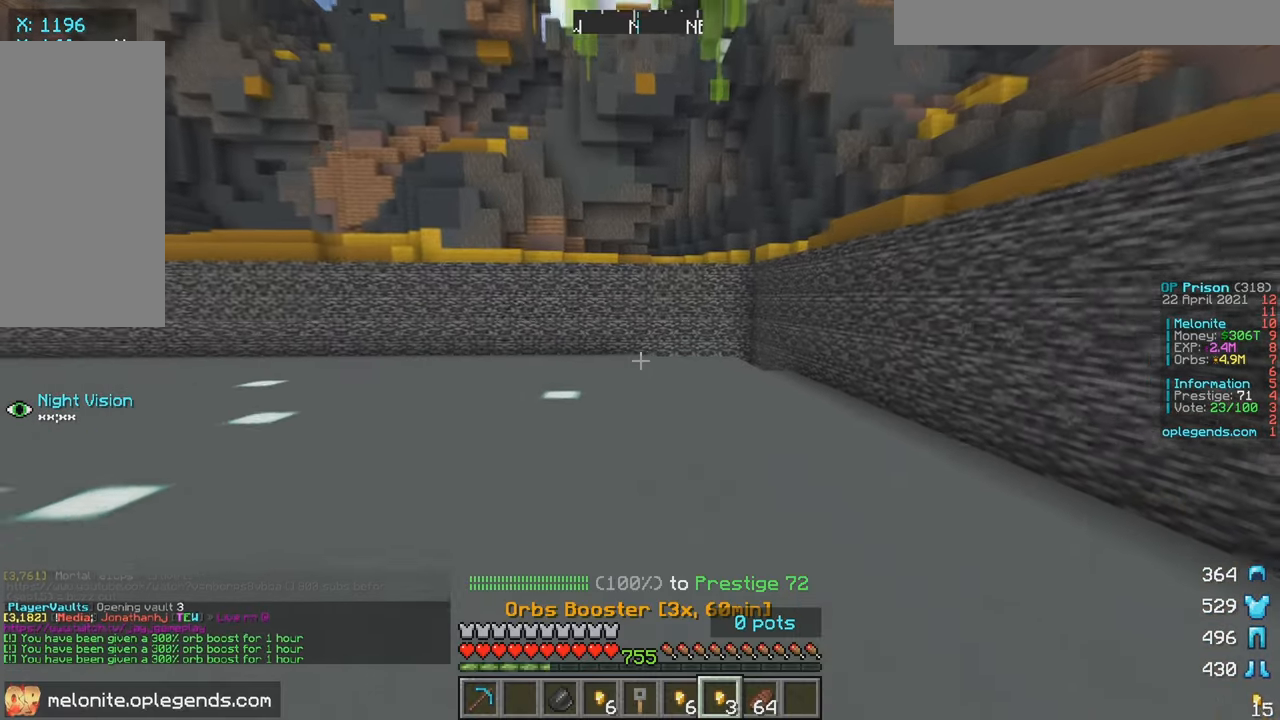
{"keys": ["a", "w"], "mouse": ["right"], "events": [[283, "s", "up"], [416, "mouse_right", "up"], [466, "mouse_right", "down"], [500, "w", "down"]]}
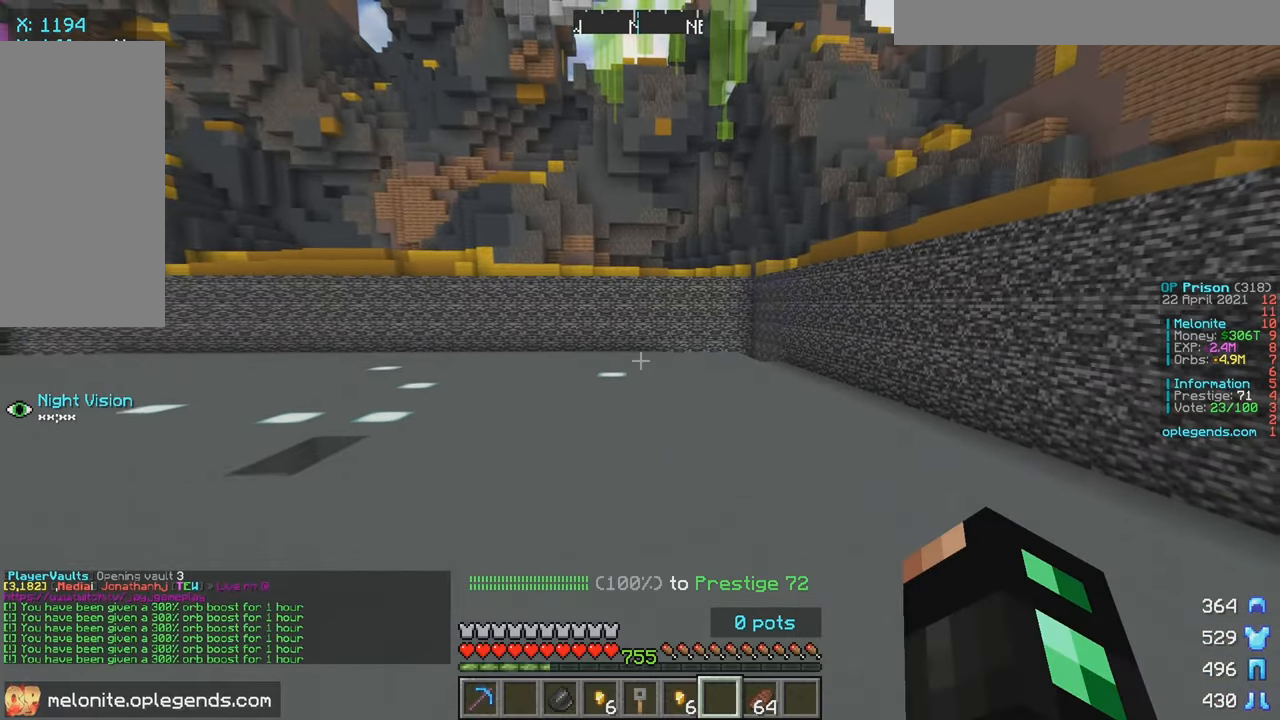
{"keys": ["a", "w"], "mouse": [], "events": [[50, "mouse_right", "up"], [266, "mouse_right", "down"], [350, "mouse_right", "up"]]}
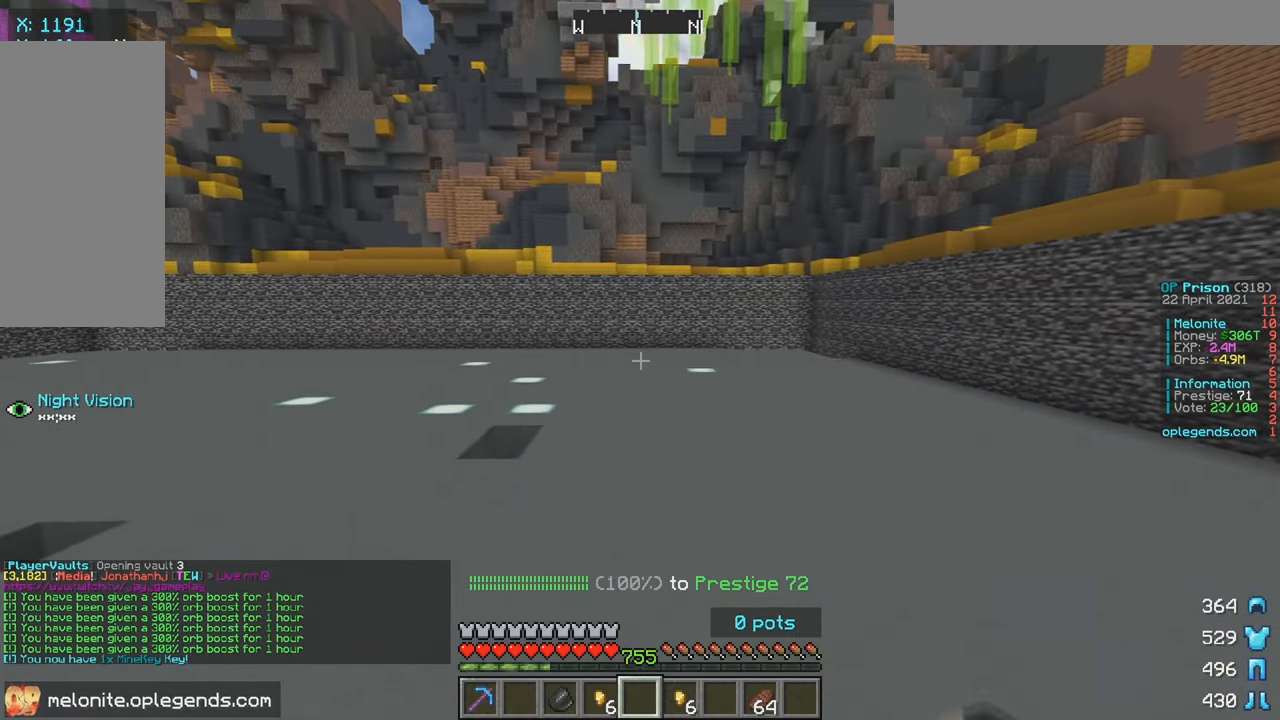
{"keys": ["w"], "mouse": ["right"], "events": [[166, "a", "up"], [316, "mouse_right", "down"]]}
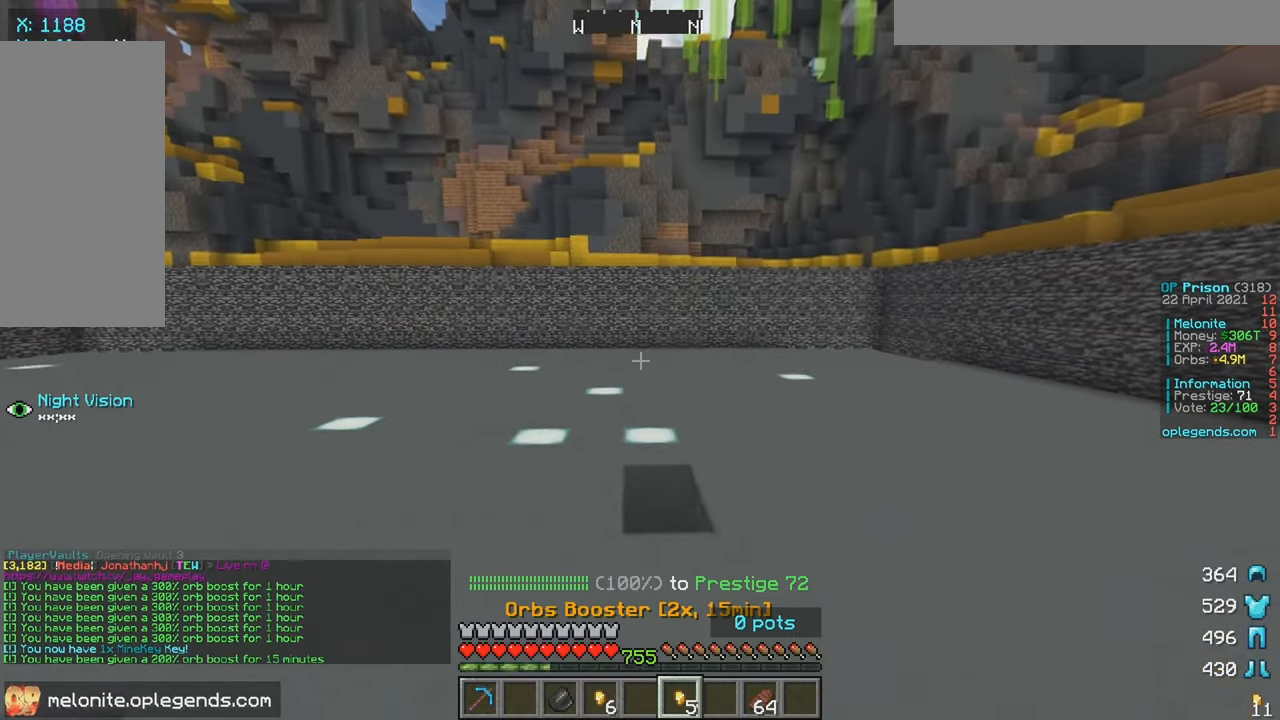
{"keys": ["a", "w"], "mouse": [], "events": [[300, "a", "down"], [350, "mouse_right", "up"], [383, "mouse_right", "down"], [483, "mouse_right", "up"]]}
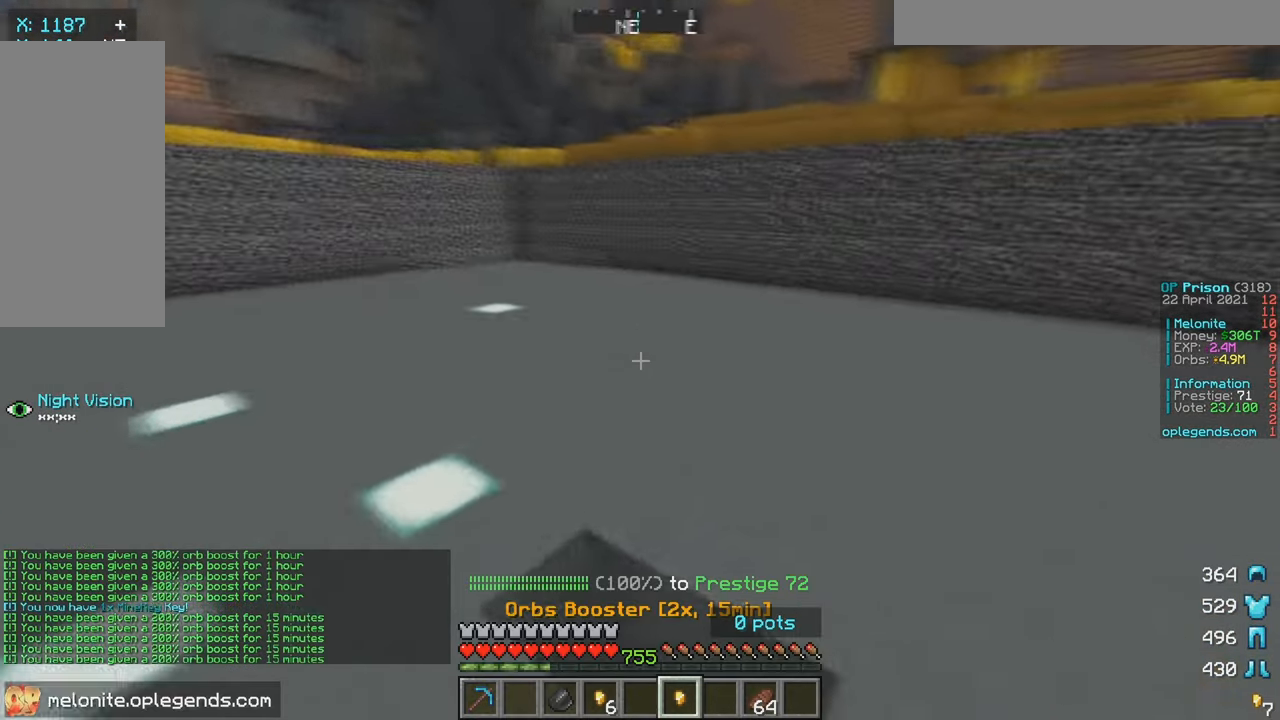
{"keys": ["w"], "mouse": [], "events": [[33, "mouse_right", "down"], [216, "mouse_right", "up"], [283, "mouse_right", "down"], [300, "a", "up"], [483, "mouse_right", "up"]]}
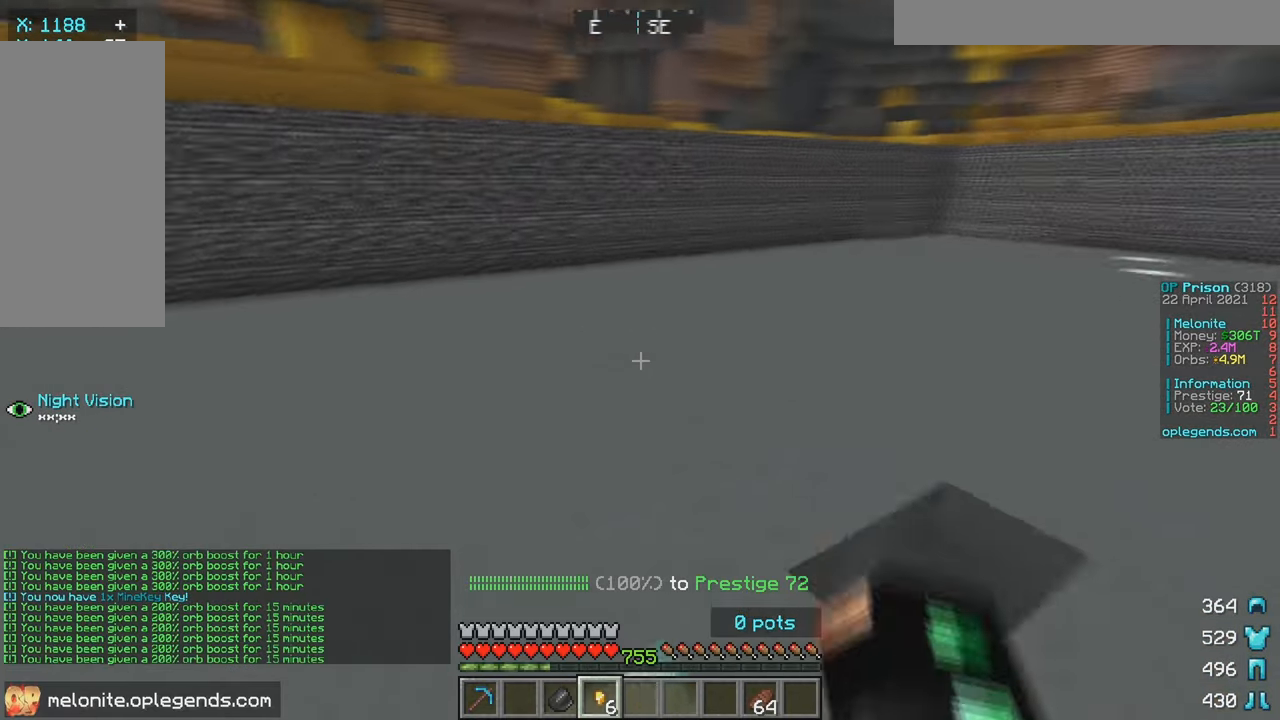
{"keys": ["w"], "mouse": ["right"], "events": [[50, "mouse_right", "down"], [233, "mouse_right", "up"], [283, "mouse_right", "down"]]}
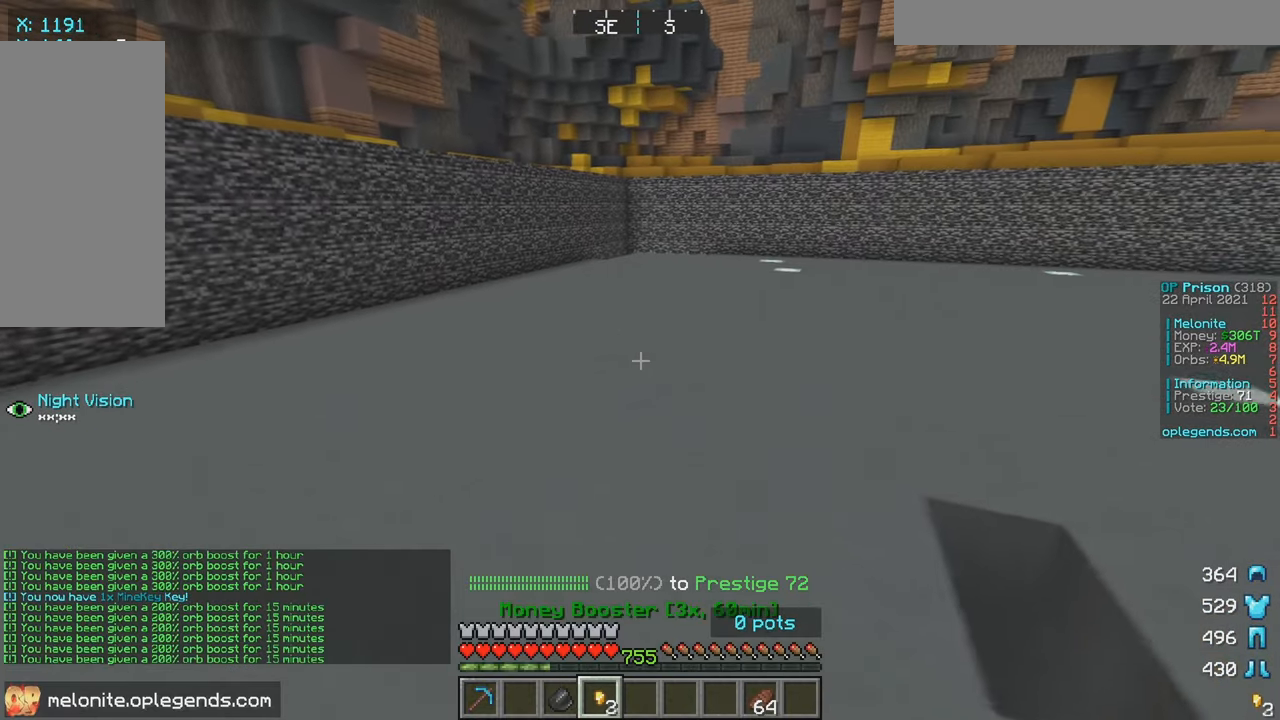
{"keys": ["w"], "mouse": [], "events": [[433, "mouse_right", "up"]]}
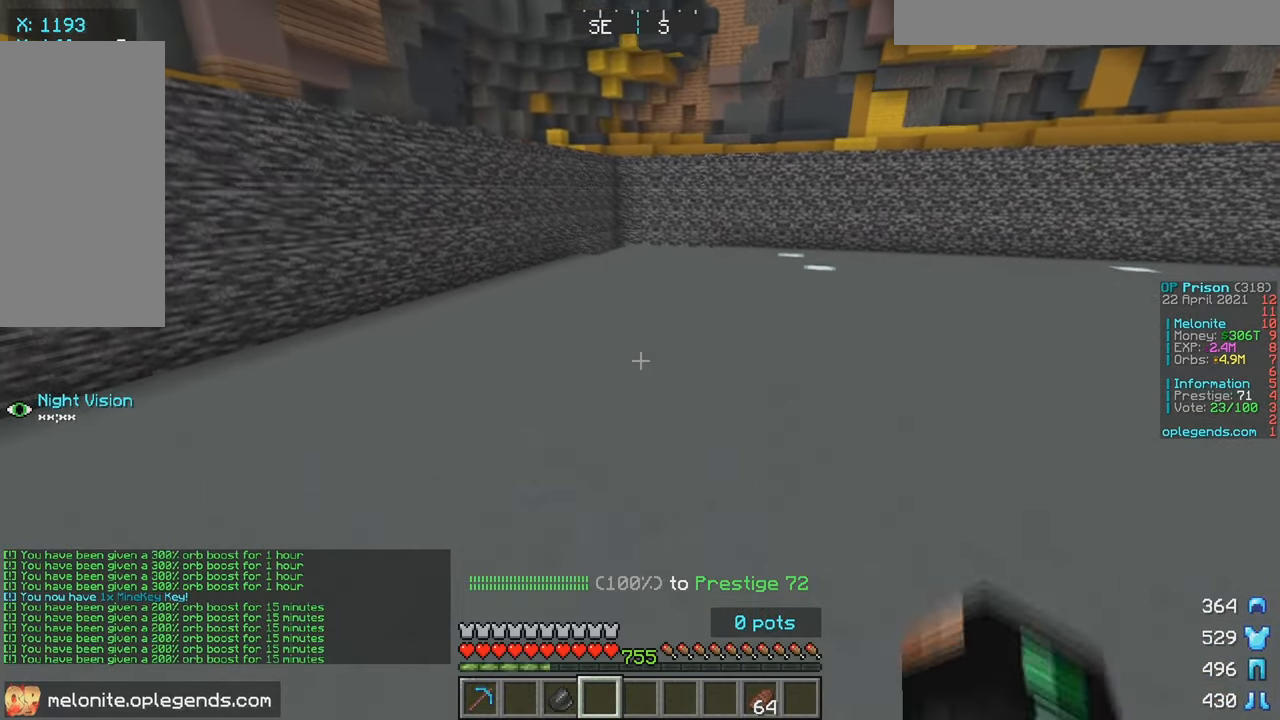
{"keys": [], "mouse": [], "events": [[66, "w", "up"]]}
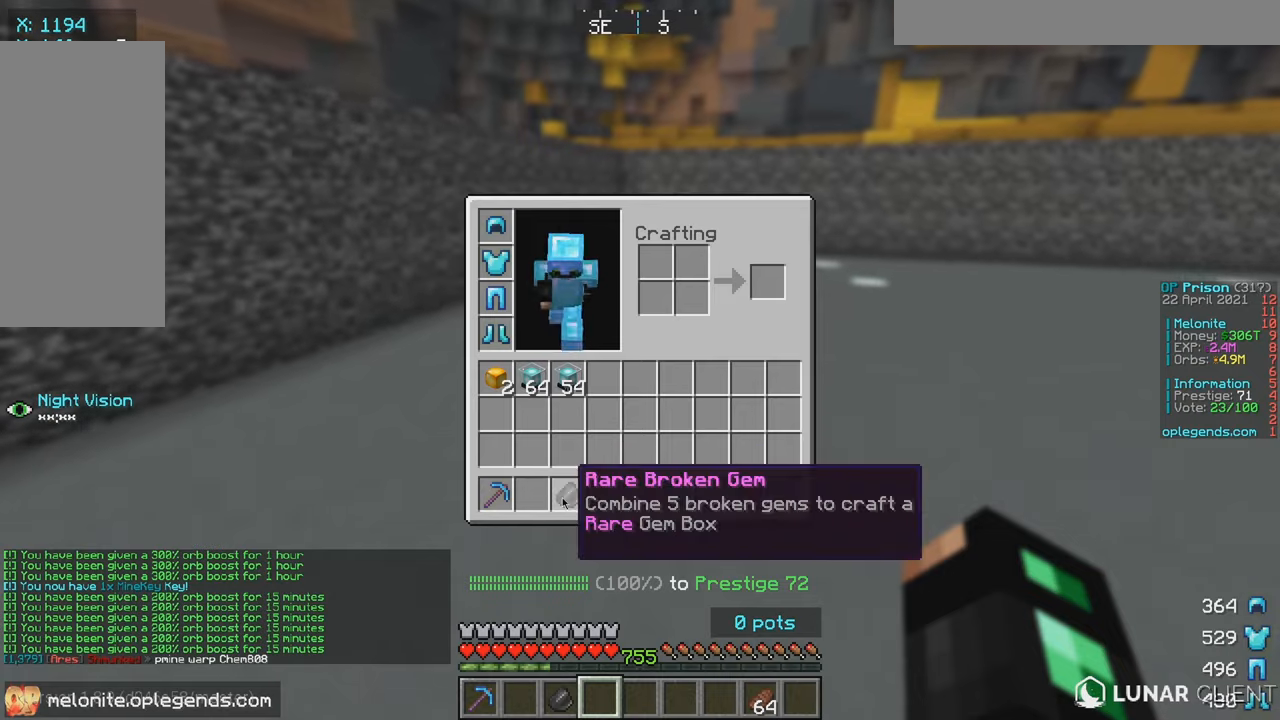
{"keys": ["w"], "mouse": ["right"], "events": [[217, "w", "down"], [383, "mouse_right", "down"], [467, "mouse_right", "up"], [500, "mouse_right", "down"]]}
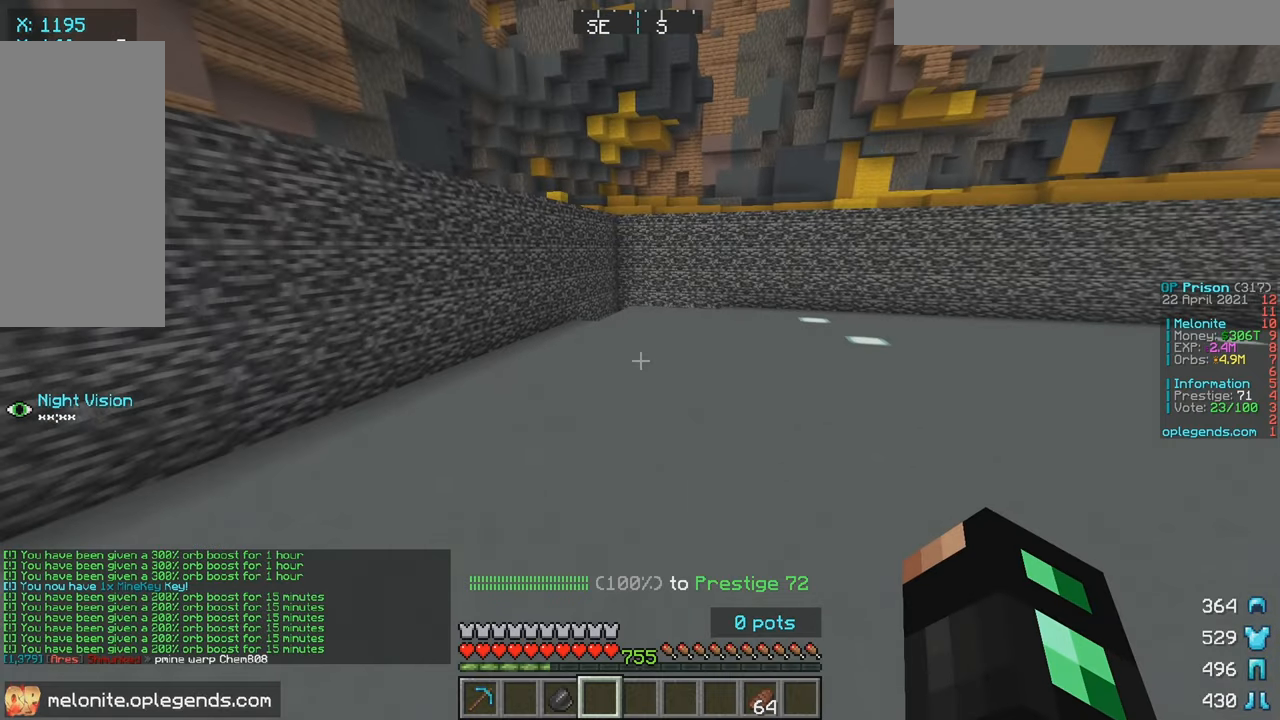
{"keys": [], "mouse": [], "events": [[133, "w", "up"], [233, "mouse_right", "up"]]}
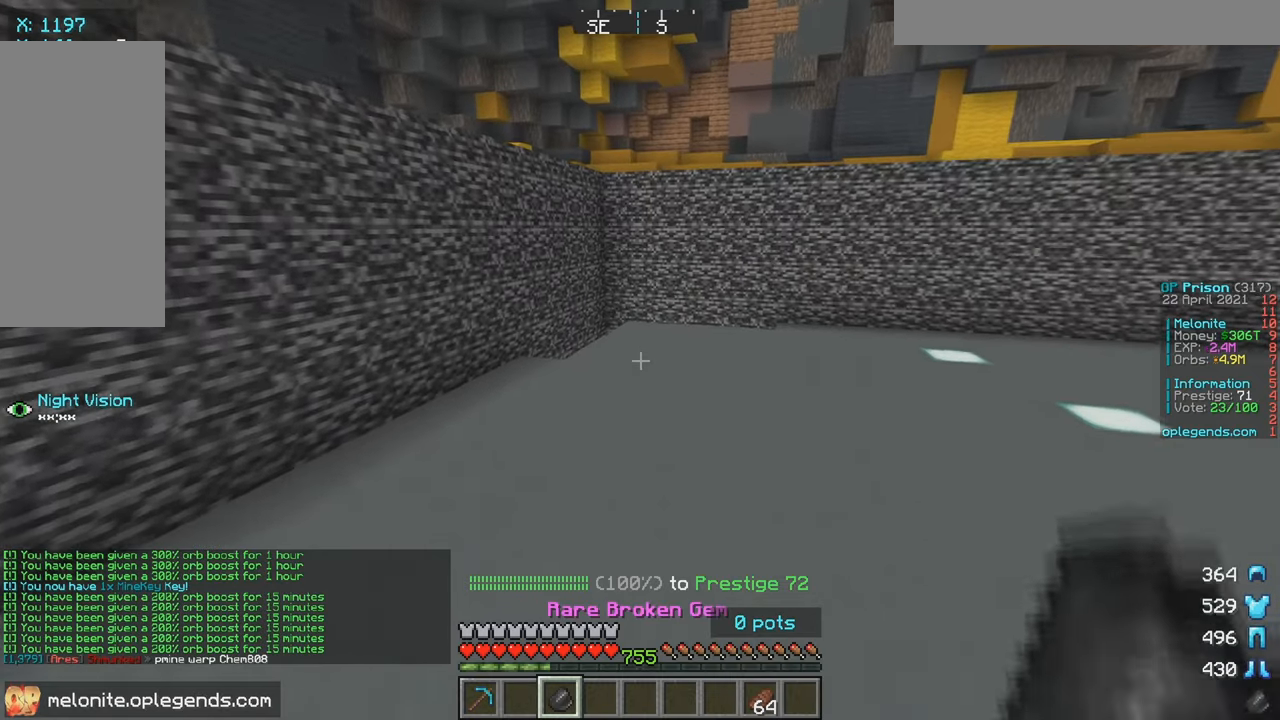
{"keys": [], "mouse": [], "events": []}
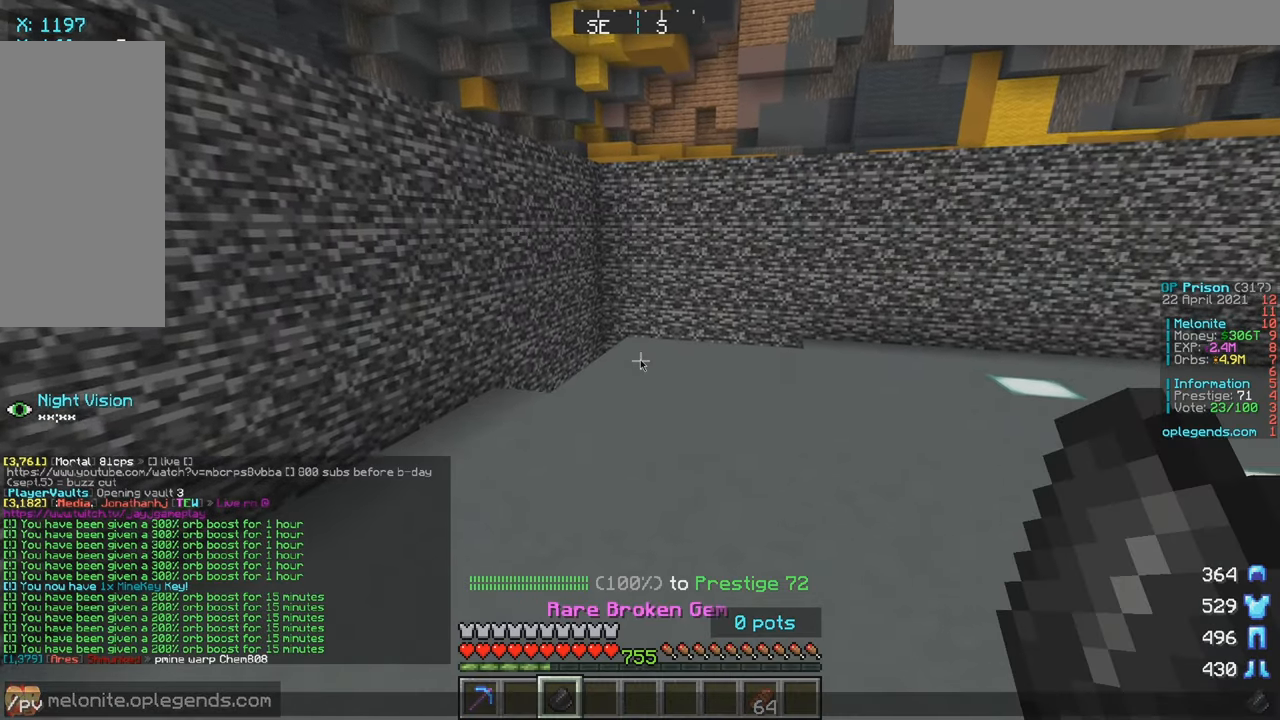
{"keys": [], "mouse": [], "events": []}
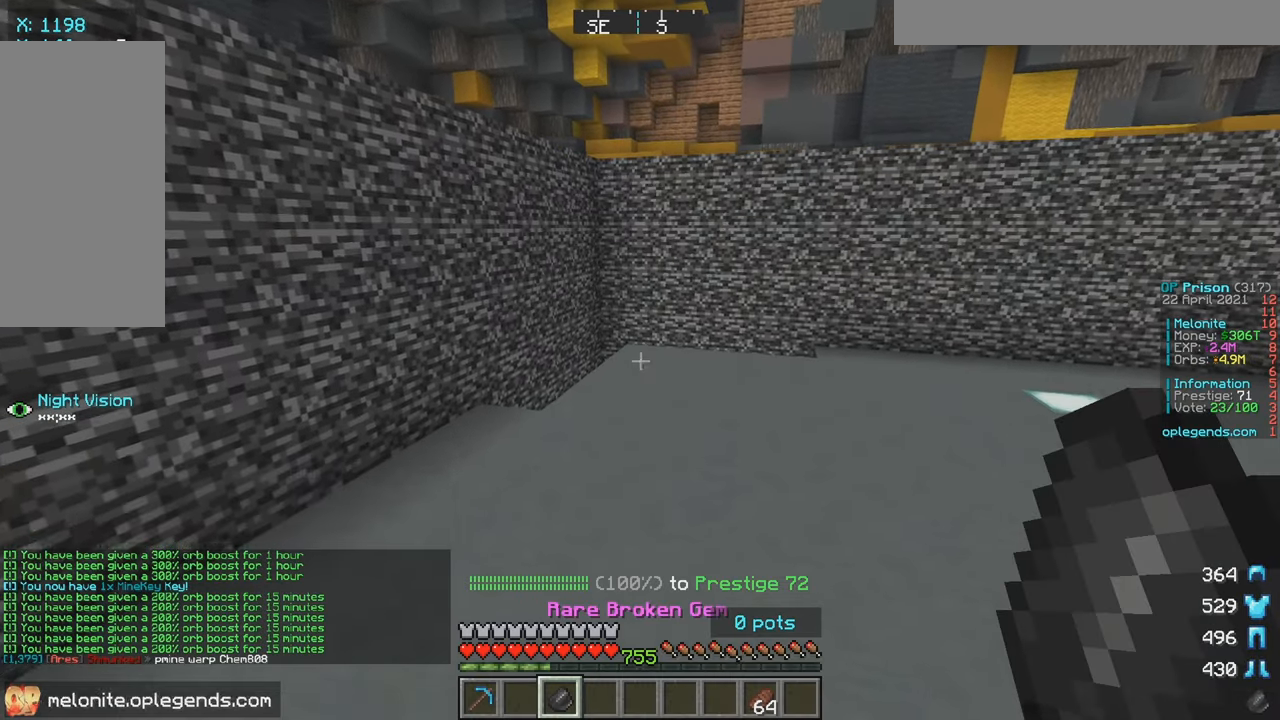
{"keys": [], "mouse": [], "events": []}
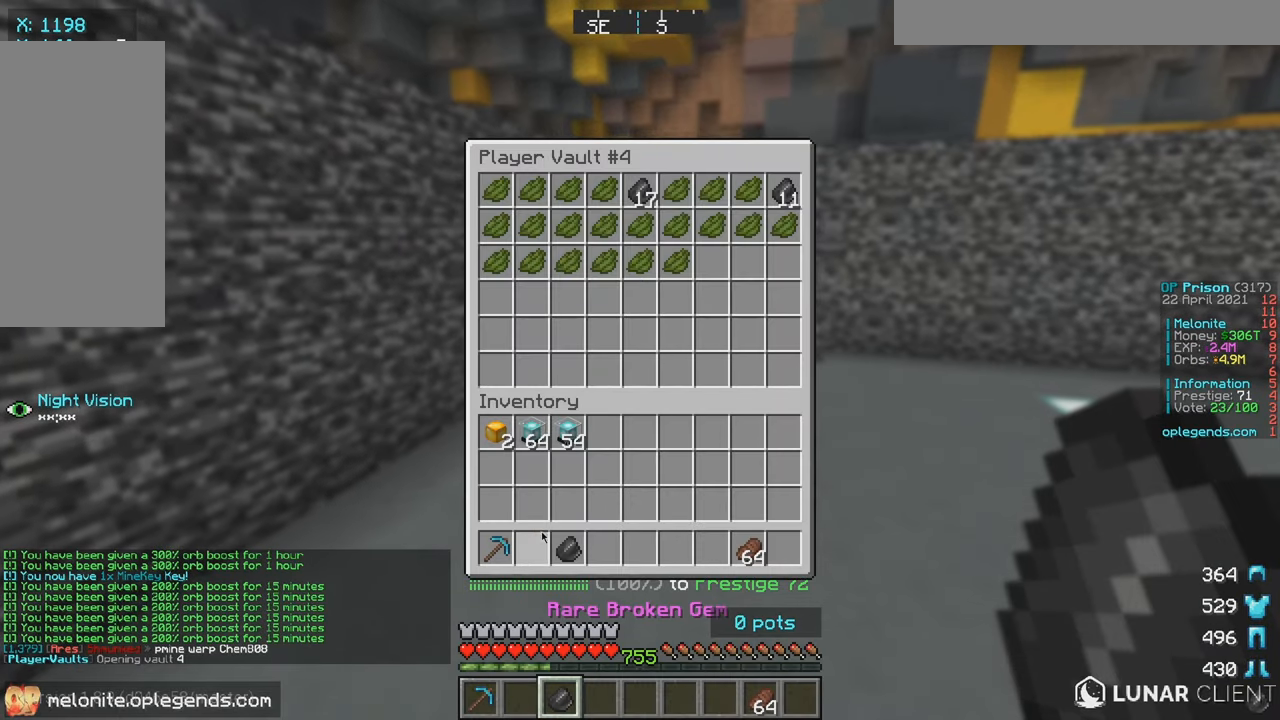
{"keys": [], "mouse": [], "events": []}
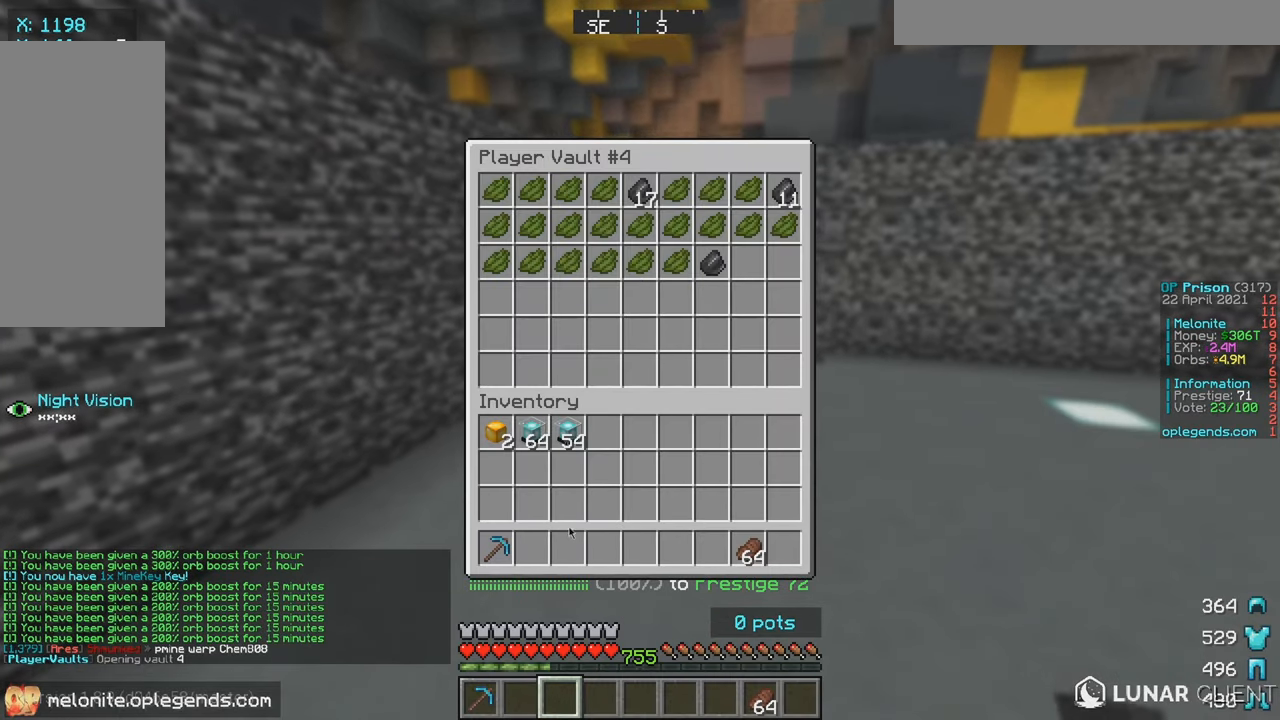
{"keys": [], "mouse": [], "events": []}
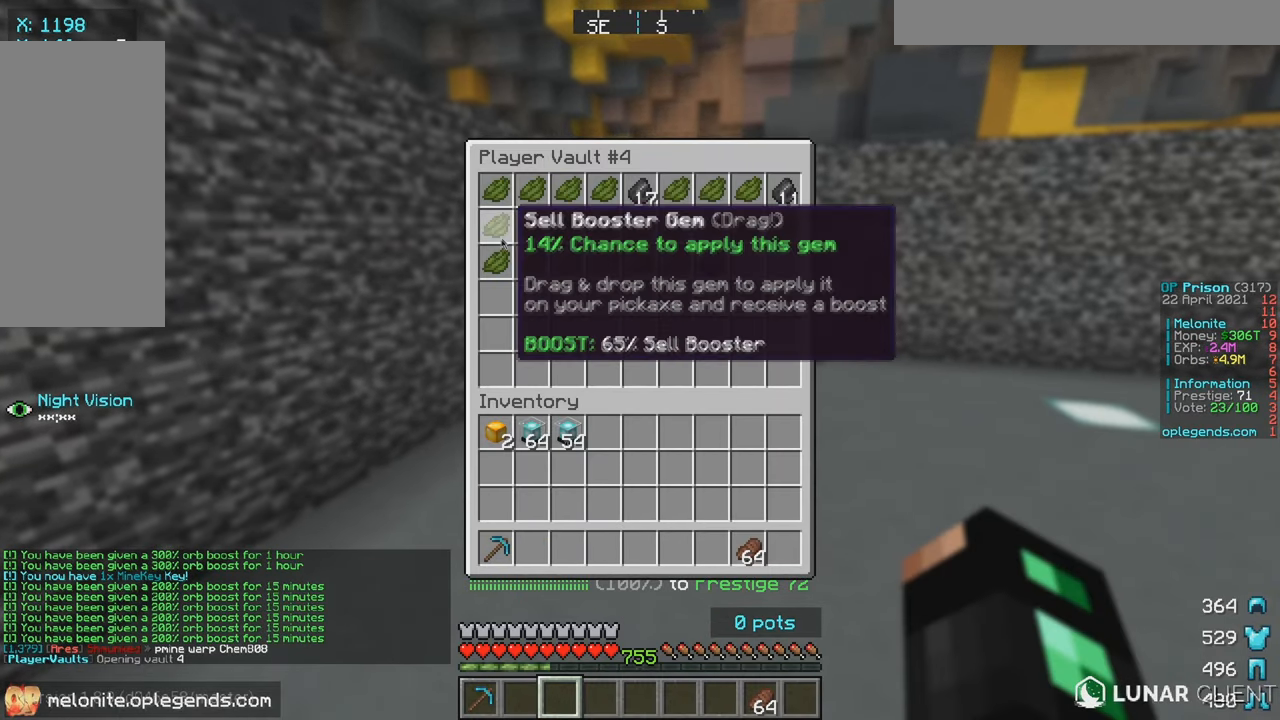
{"keys": [], "mouse": [], "events": []}
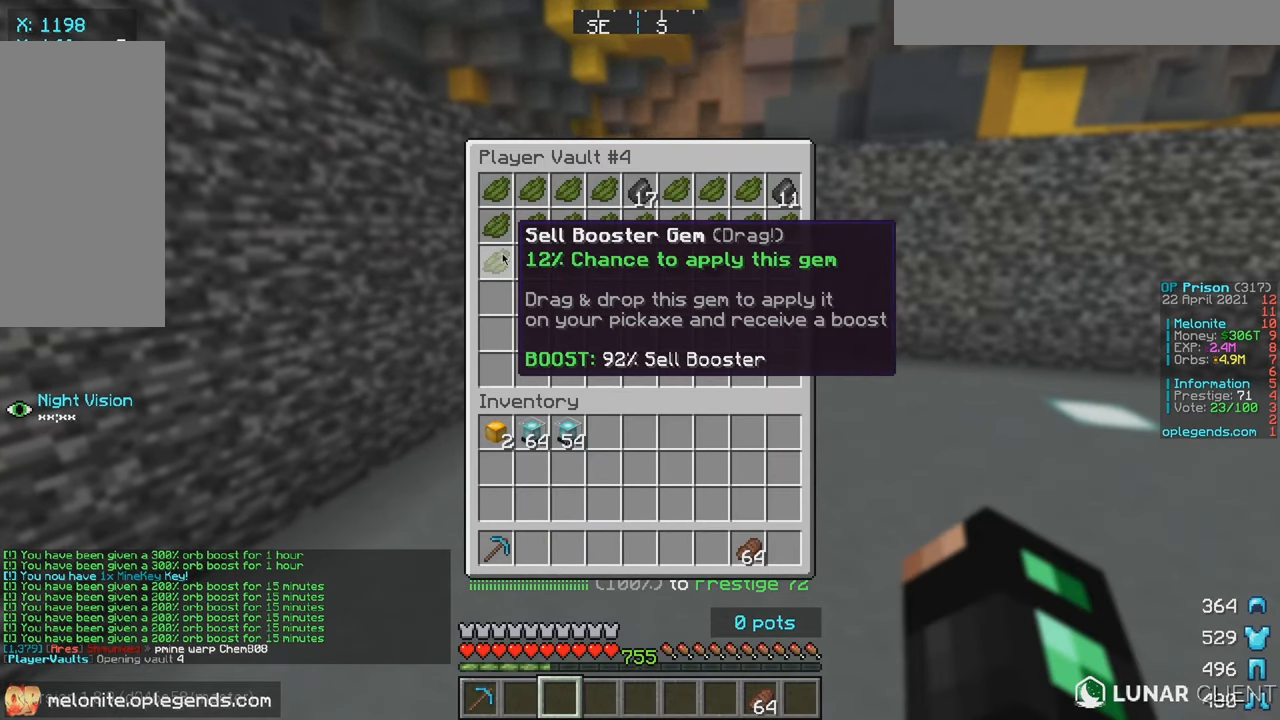
{"keys": [], "mouse": [], "events": []}
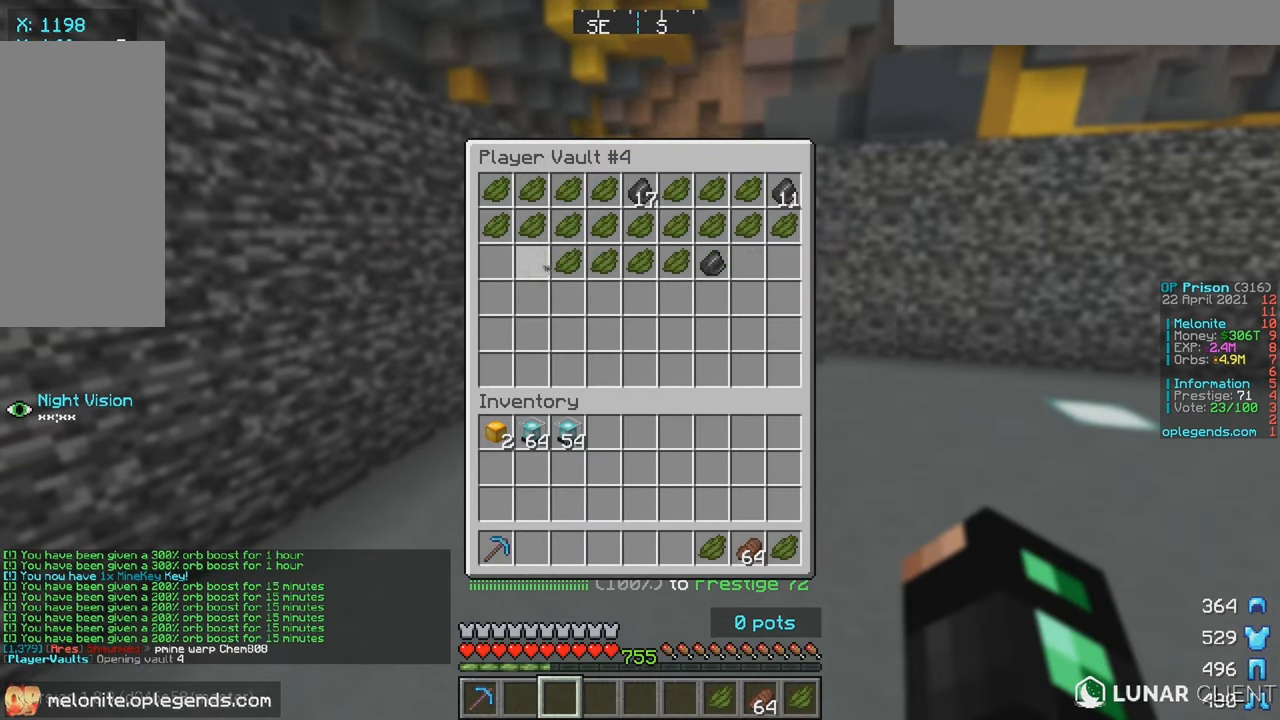
{"keys": [], "mouse": [], "events": []}
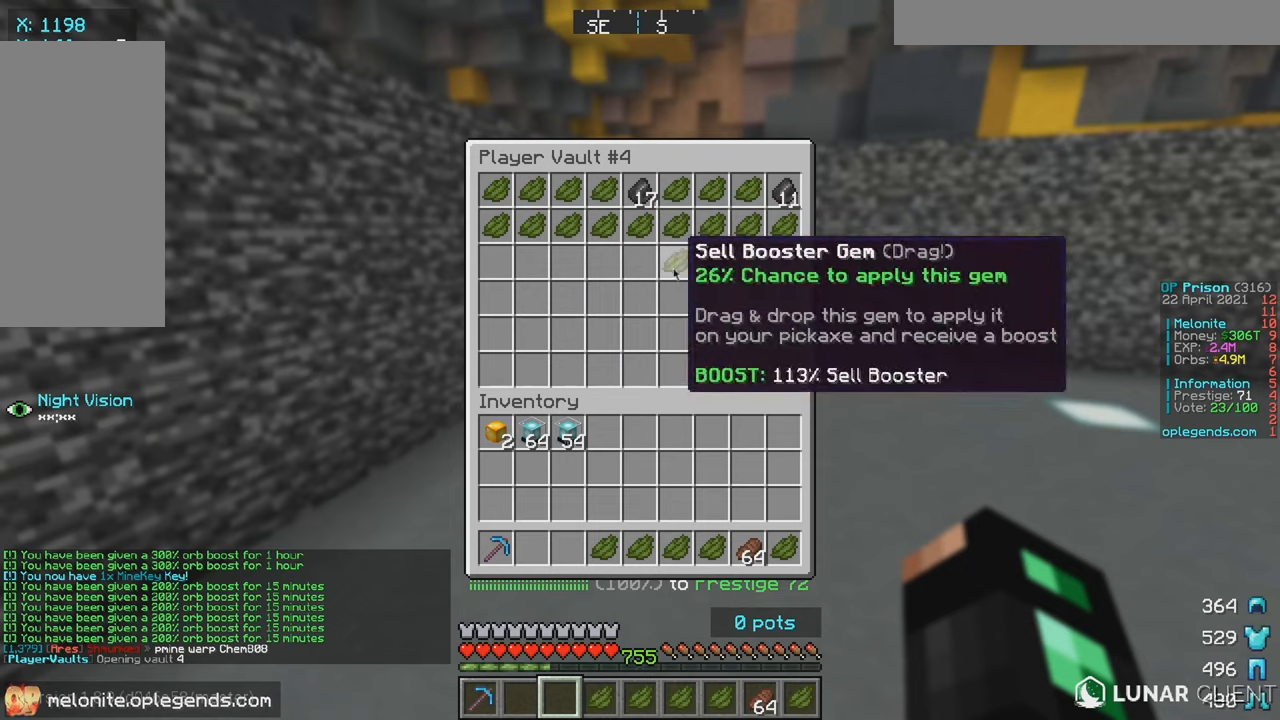
{"keys": [], "mouse": [], "events": []}
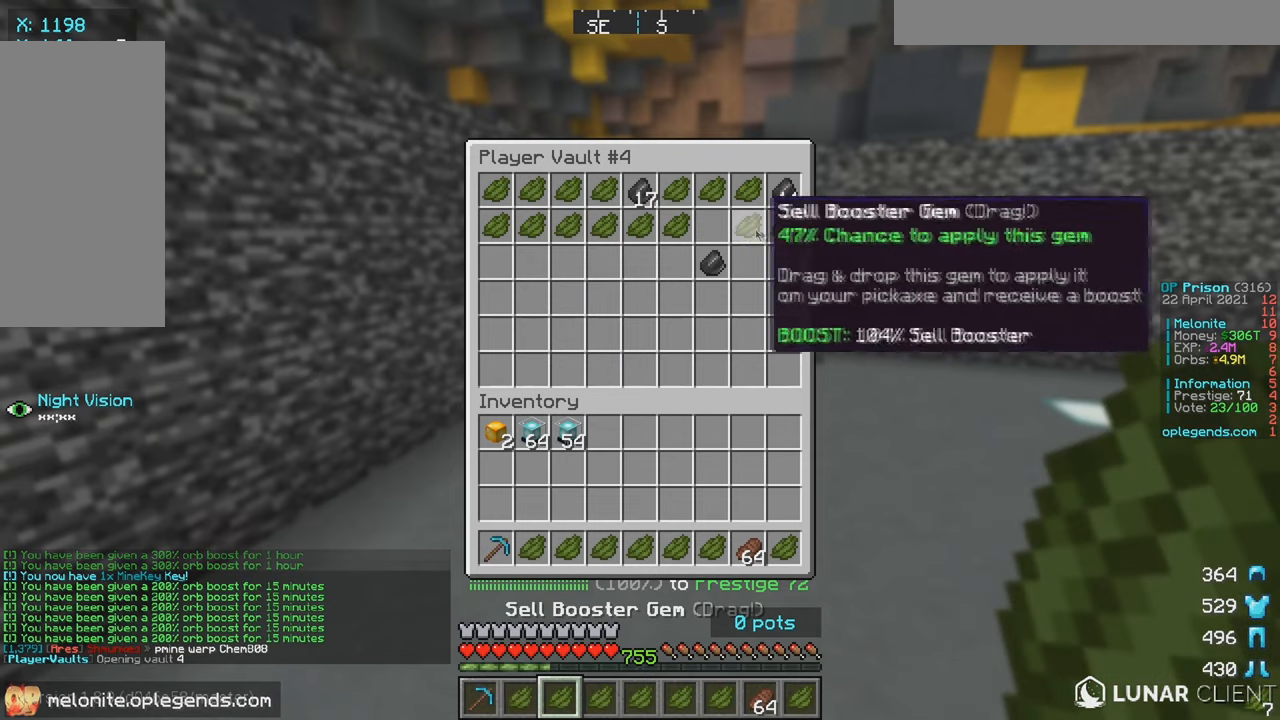
{"keys": [], "mouse": [], "events": []}
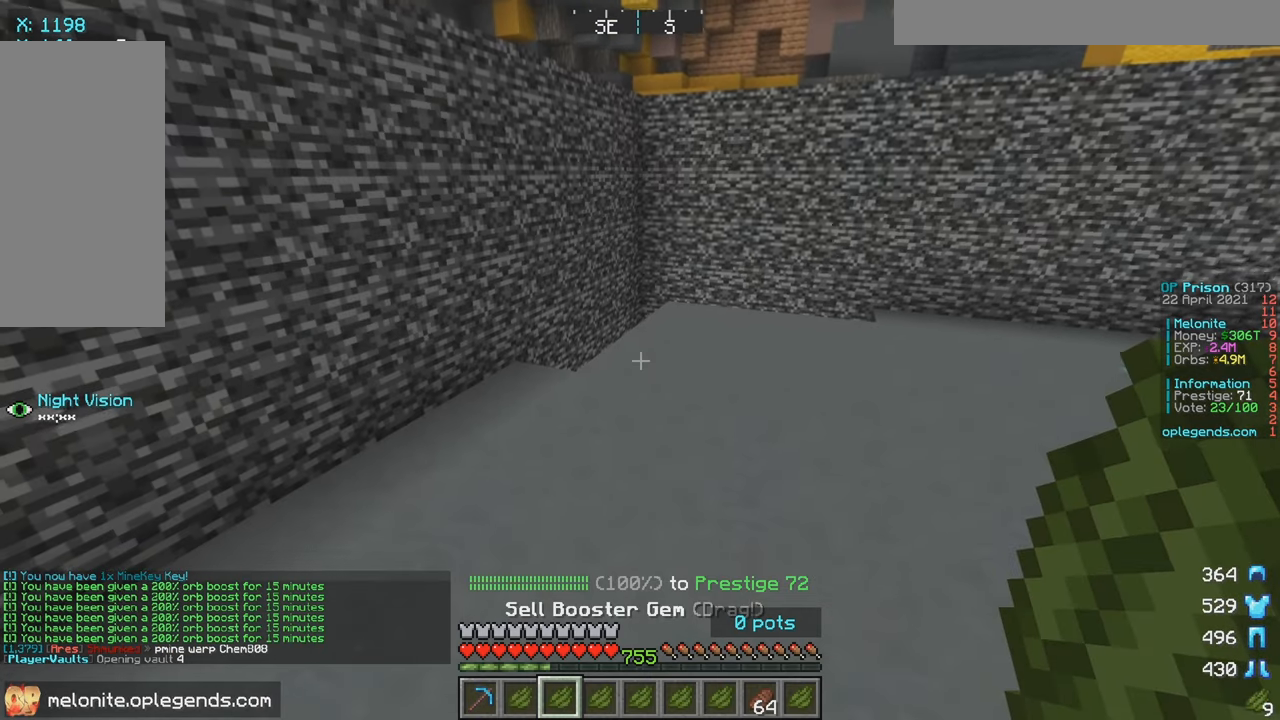
{"keys": [], "mouse": ["right"], "events": [[67, "mouse_right", "down"], [234, "mouse_right", "up"], [284, "mouse_right", "down"]]}
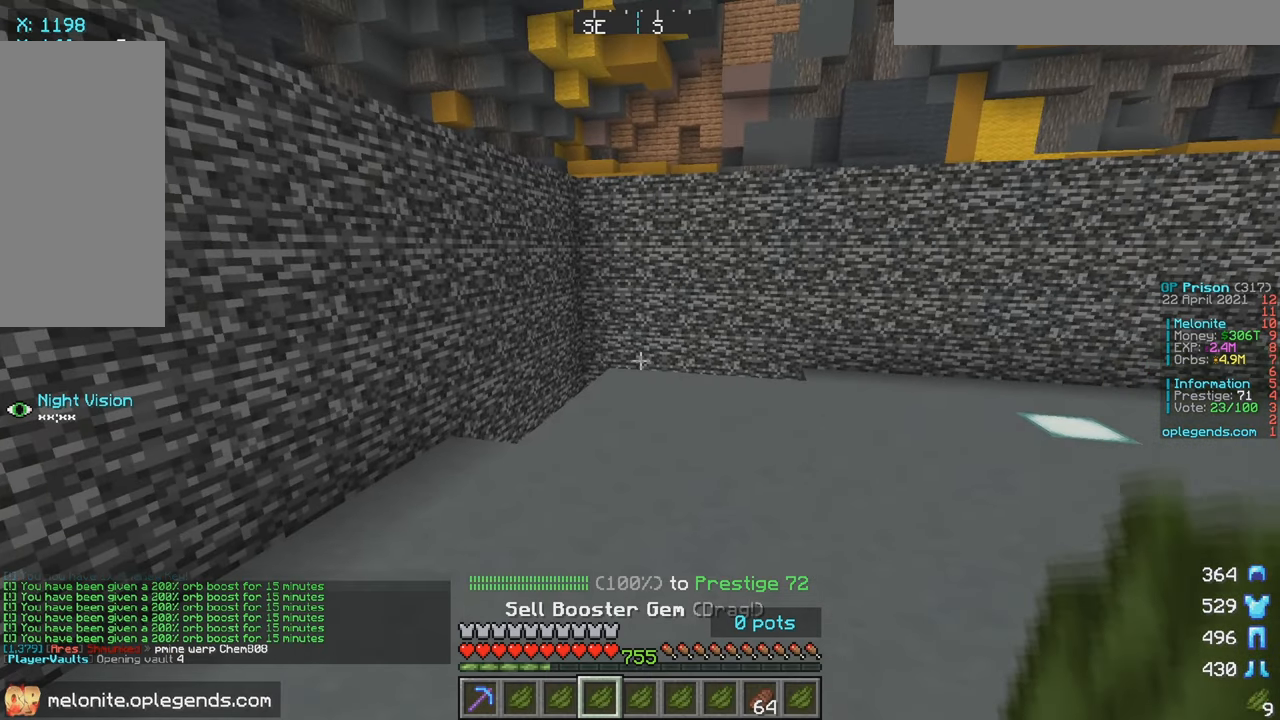
{"keys": [], "mouse": [], "events": [[300, "mouse_right", "up"]]}